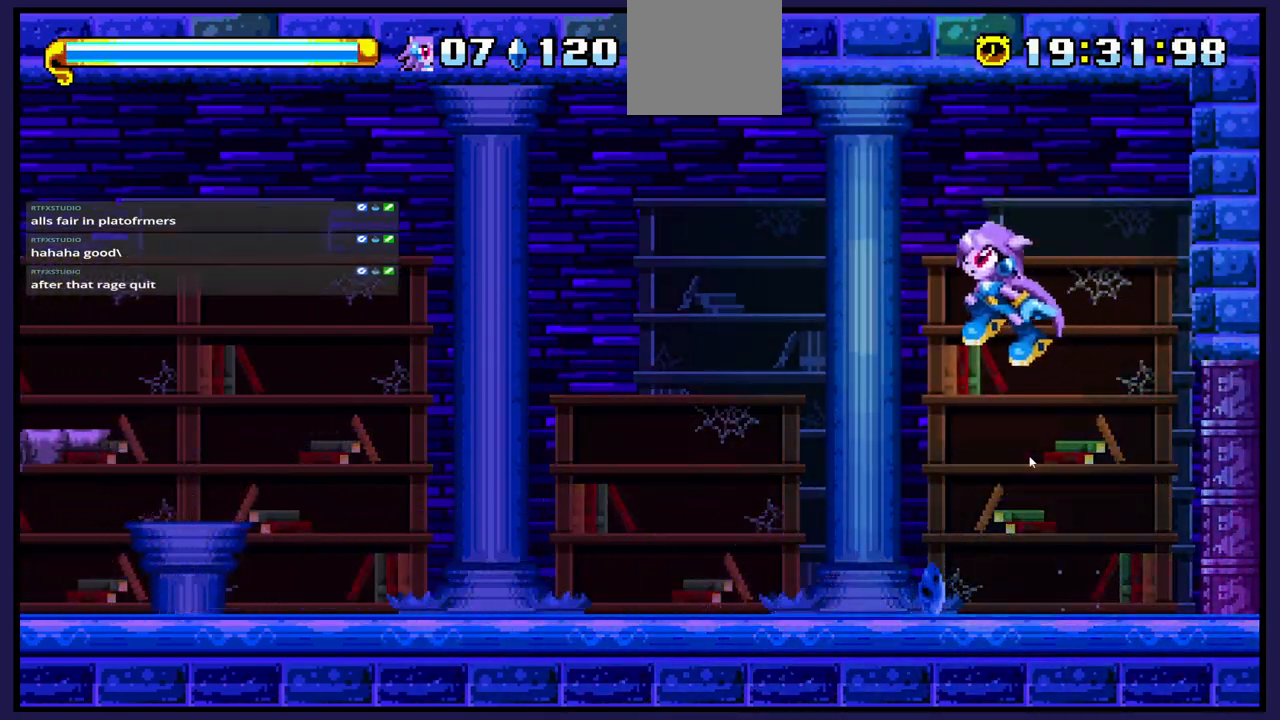
Gameplay with a controller (Xbox layout); each line is a JSON object with the inputs held at the frame after it. "events" lists button and stick changes between this image and that frame as [ms after this image, input, new state], when the widget could be followed in between.
{"buttons": [], "left_stick": "center", "right_stick": "center", "events": [[200, "DPAD_RIGHT", "down"], [317, "DPAD_RIGHT", "up"]]}
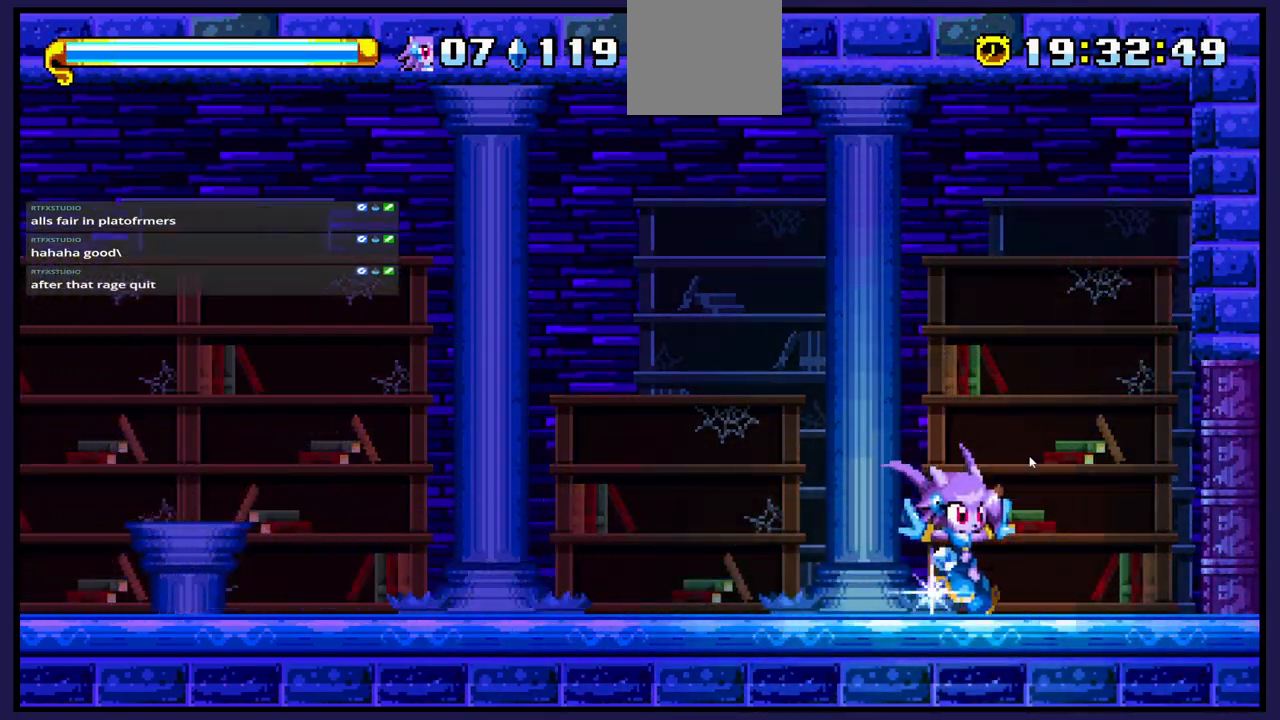
{"buttons": ["X", "DPAD_RIGHT"], "left_stick": "center", "right_stick": "center", "events": [[17, "DPAD_RIGHT", "down"], [367, "X", "down"]]}
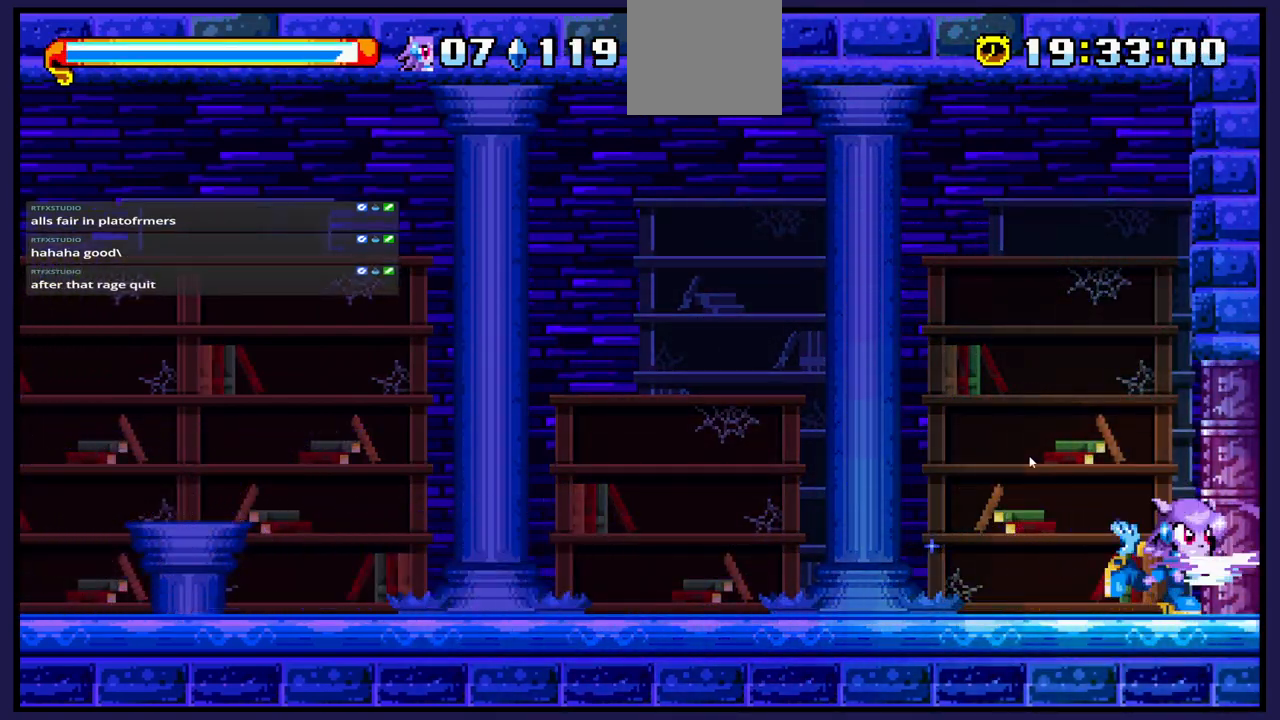
{"buttons": [], "left_stick": "center", "right_stick": "center", "events": [[17, "X", "up"], [183, "DPAD_RIGHT", "up"], [283, "X", "down"], [417, "X", "up"]]}
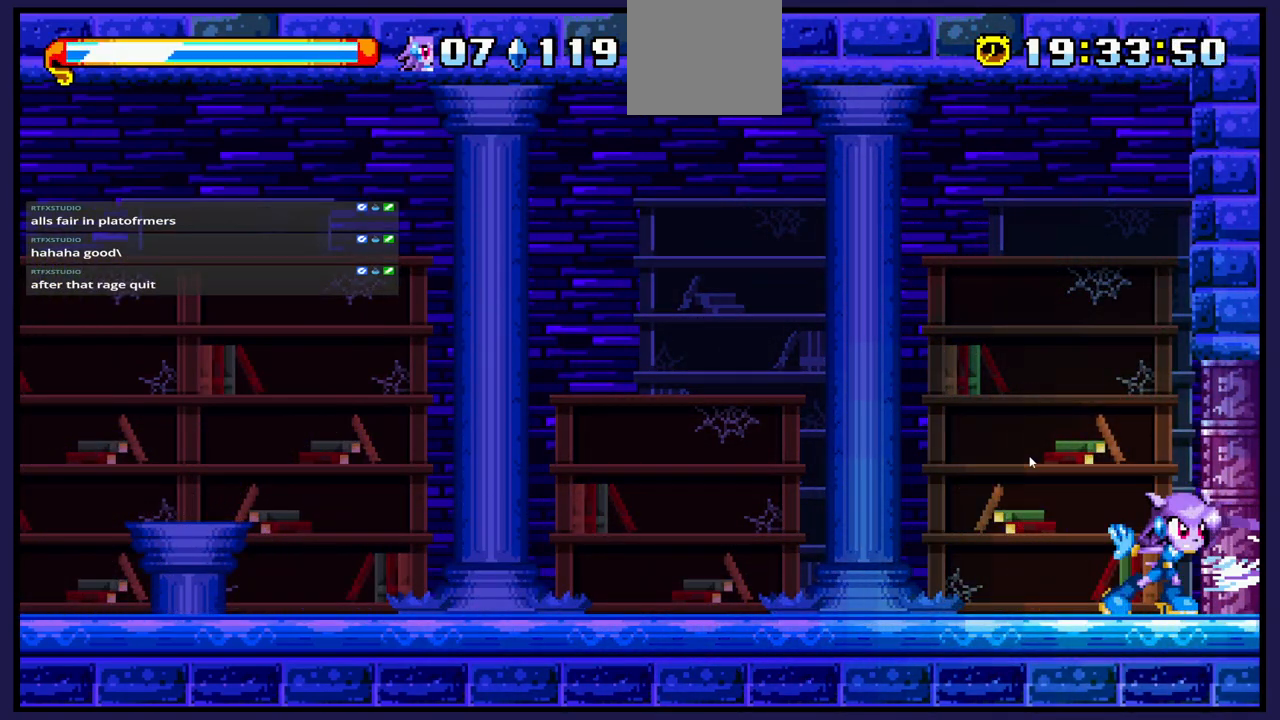
{"buttons": [], "left_stick": "center", "right_stick": "center", "events": [[67, "DPAD_RIGHT", "down"], [167, "X", "down"], [267, "DPAD_RIGHT", "up"], [317, "X", "up"]]}
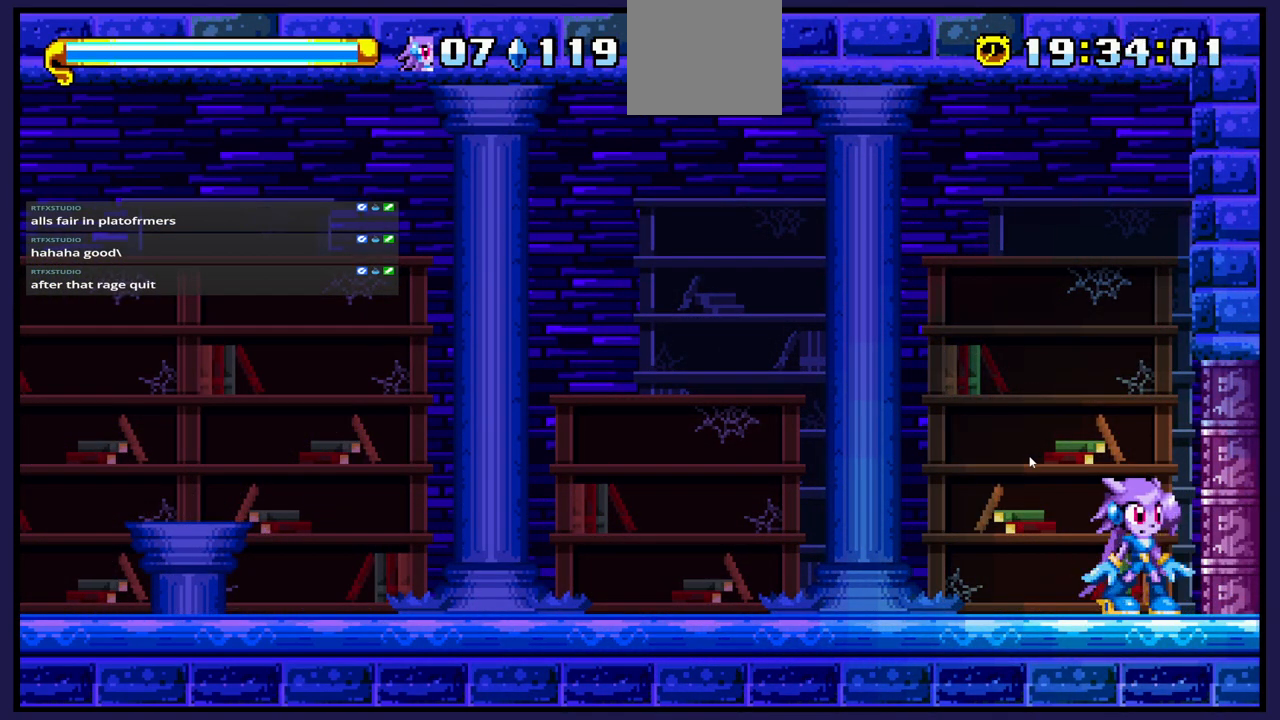
{"buttons": [], "left_stick": "center", "right_stick": "center", "events": [[33, "DPAD_LEFT", "down"], [150, "DPAD_LEFT", "up"]]}
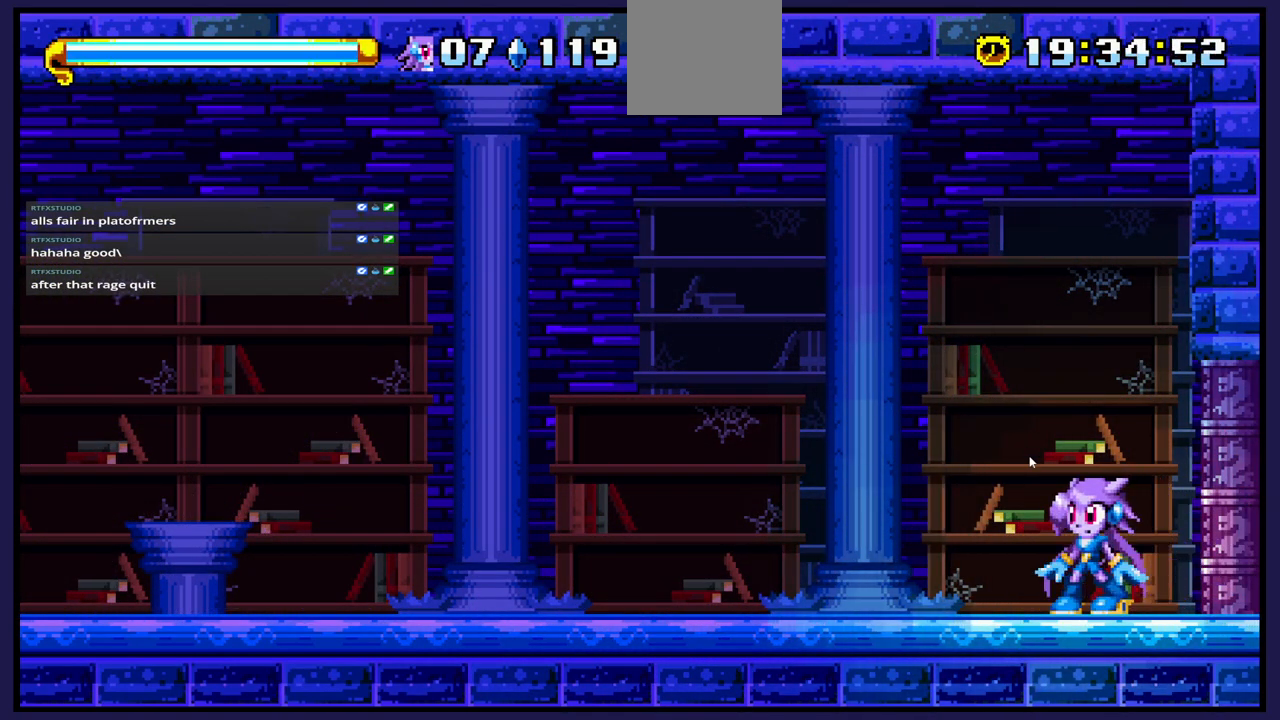
{"buttons": [], "left_stick": "center", "right_stick": "center", "events": []}
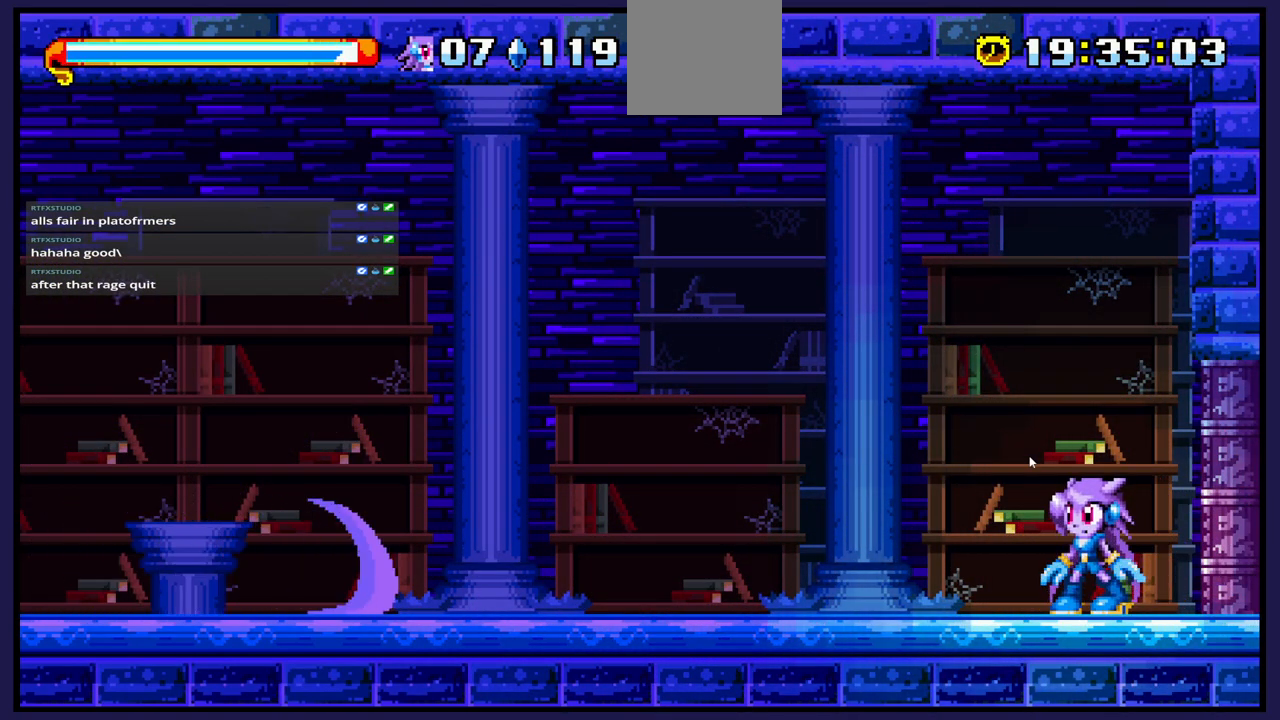
{"buttons": ["DPAD_LEFT"], "left_stick": "center", "right_stick": "center", "events": [[33, "A", "down"], [100, "DPAD_LEFT", "down"], [233, "A", "up"]]}
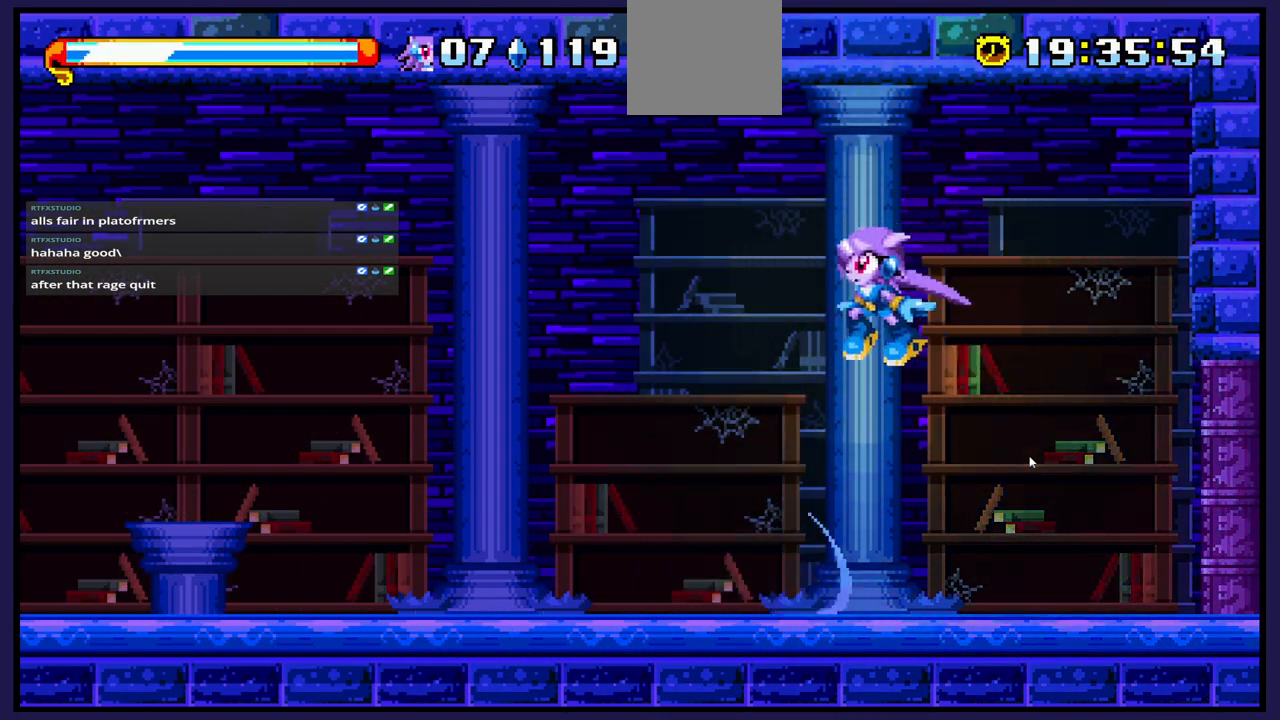
{"buttons": ["DPAD_RIGHT"], "left_stick": "center", "right_stick": "center", "events": [[350, "DPAD_LEFT", "up"], [483, "DPAD_RIGHT", "down"]]}
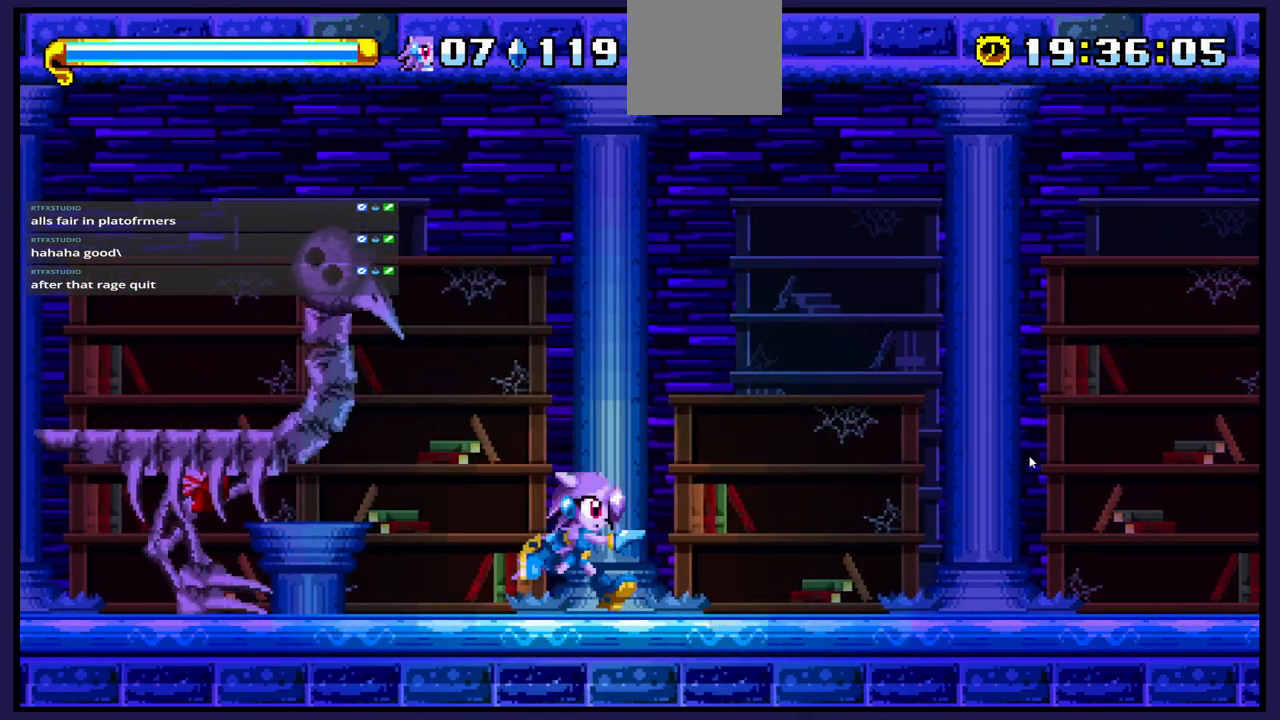
{"buttons": ["DPAD_LEFT"], "left_stick": "center", "right_stick": "center", "events": [[200, "A", "down"], [200, "DPAD_RIGHT", "up"], [283, "DPAD_LEFT", "down"], [450, "A", "up"]]}
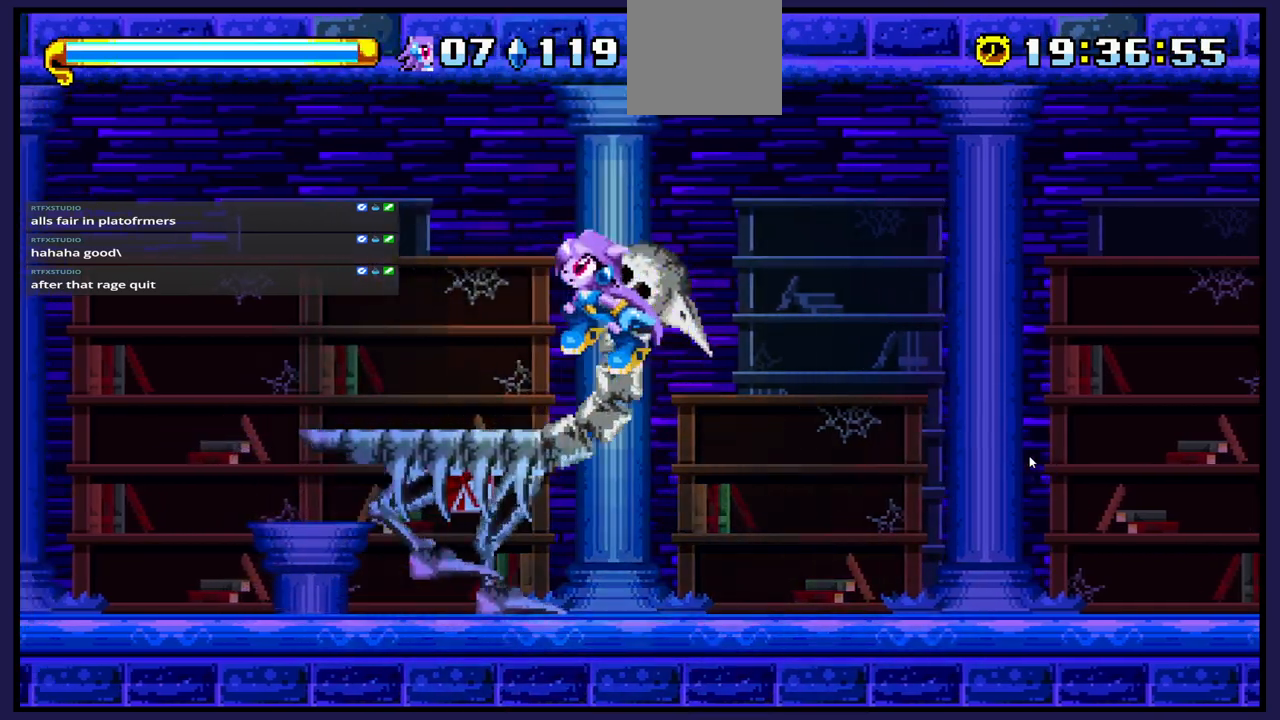
{"buttons": [], "left_stick": "center", "right_stick": "center", "events": [[50, "DPAD_LEFT", "up"], [67, "DPAD_RIGHT", "down"], [250, "X", "down"], [367, "DPAD_RIGHT", "up"], [400, "X", "up"]]}
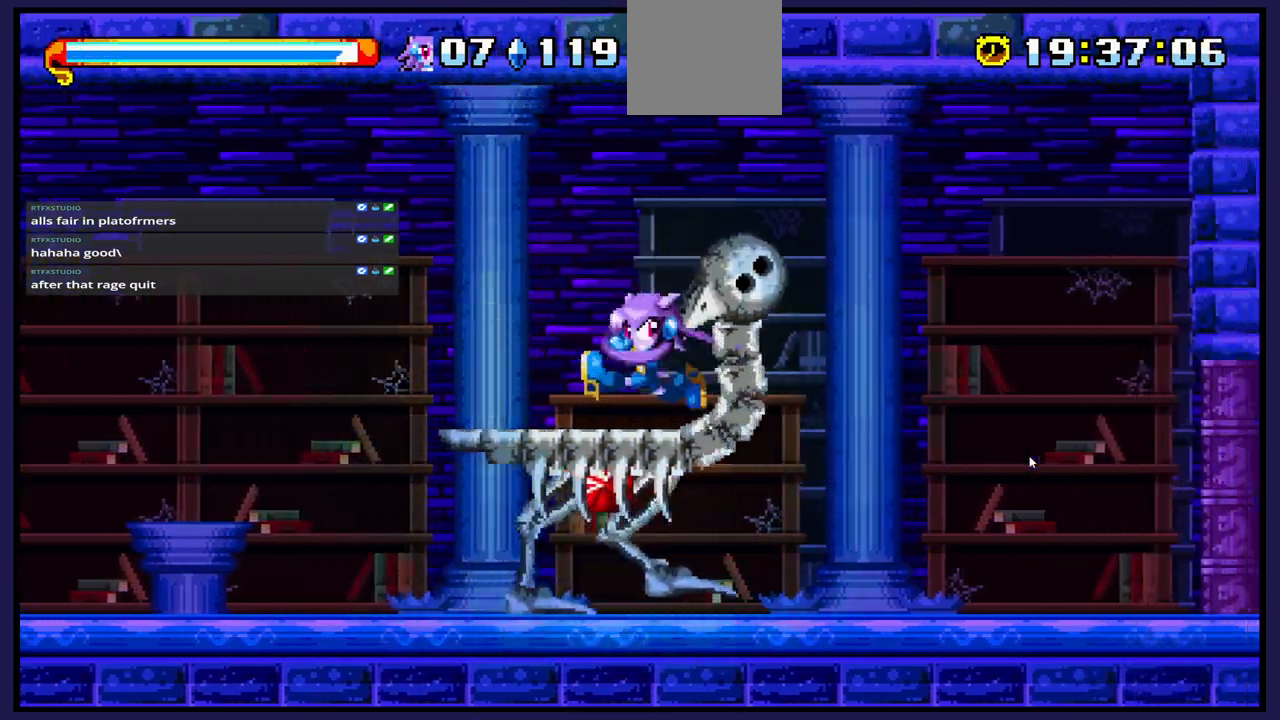
{"buttons": [], "left_stick": "center", "right_stick": "center", "events": [[117, "X", "down"], [250, "X", "up"], [383, "DPAD_RIGHT", "down"], [383, "X", "down"], [467, "DPAD_RIGHT", "up"], [500, "X", "up"]]}
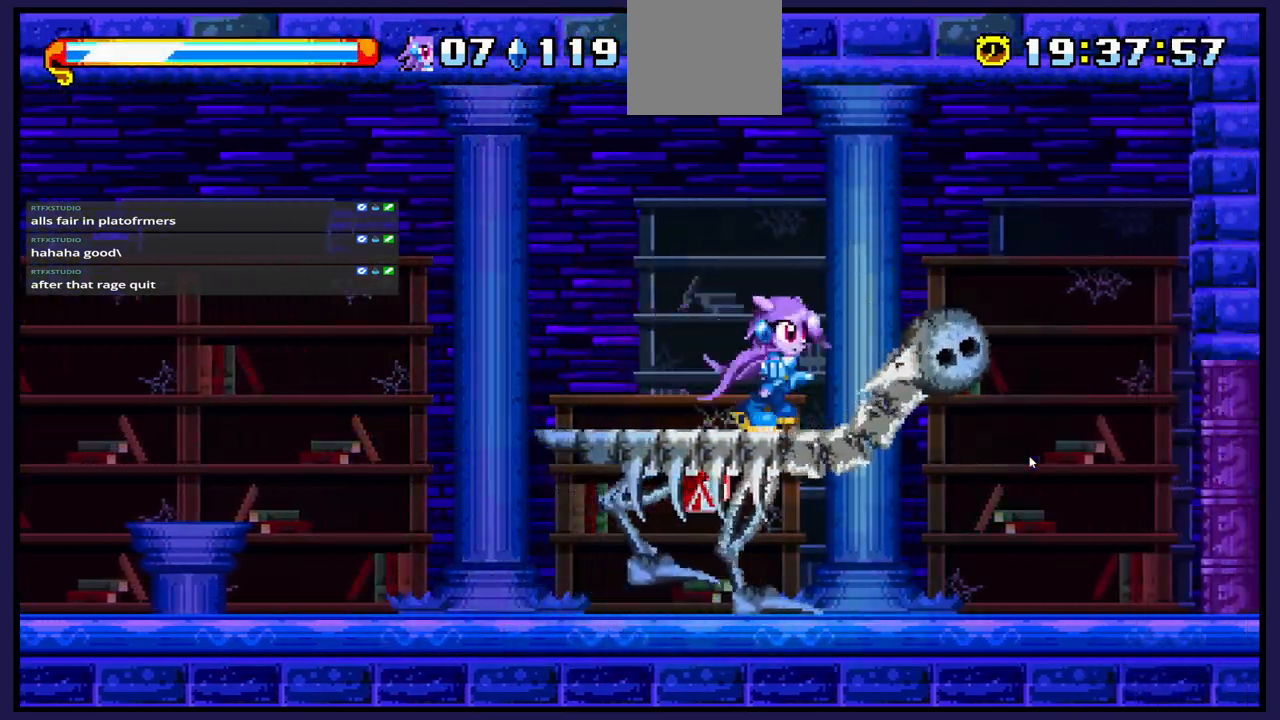
{"buttons": ["DPAD_LEFT"], "left_stick": "center", "right_stick": "center", "events": [[100, "X", "down"], [233, "X", "up"], [250, "DPAD_LEFT", "down"]]}
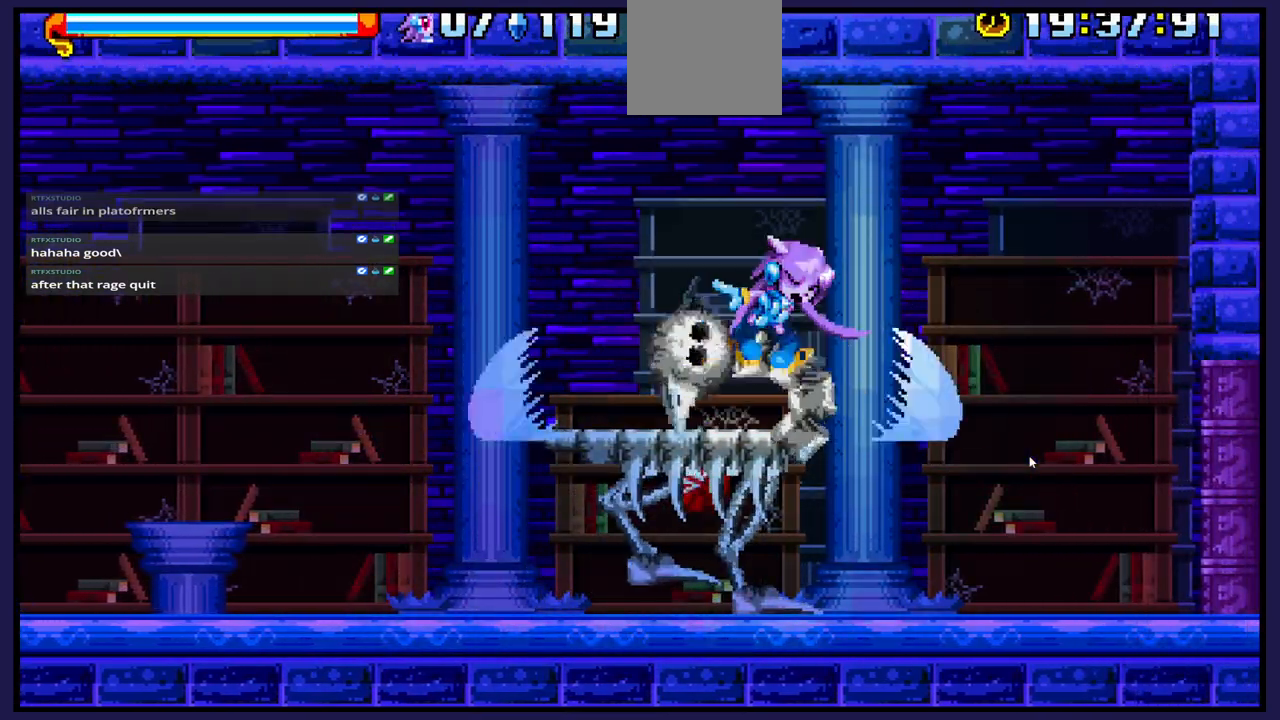
{"buttons": [], "left_stick": "center", "right_stick": "center", "events": [[83, "DPAD_LEFT", "up"]]}
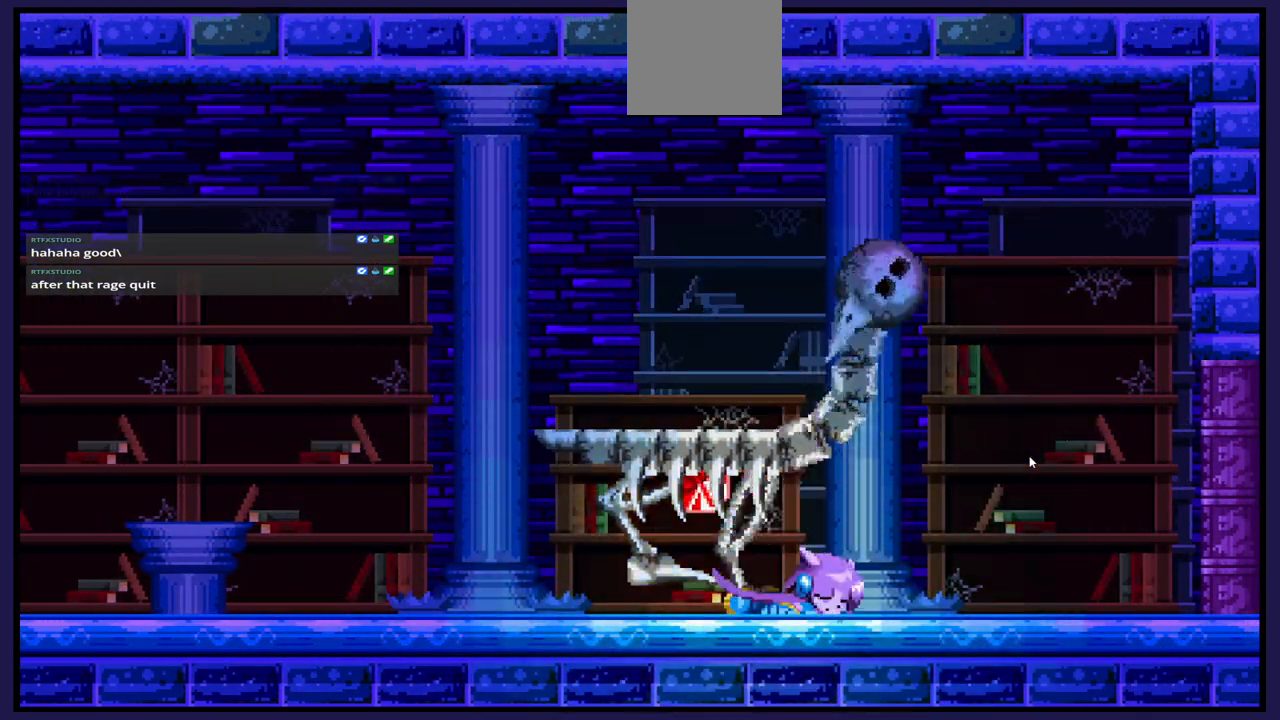
{"buttons": [], "left_stick": "center", "right_stick": "center", "events": []}
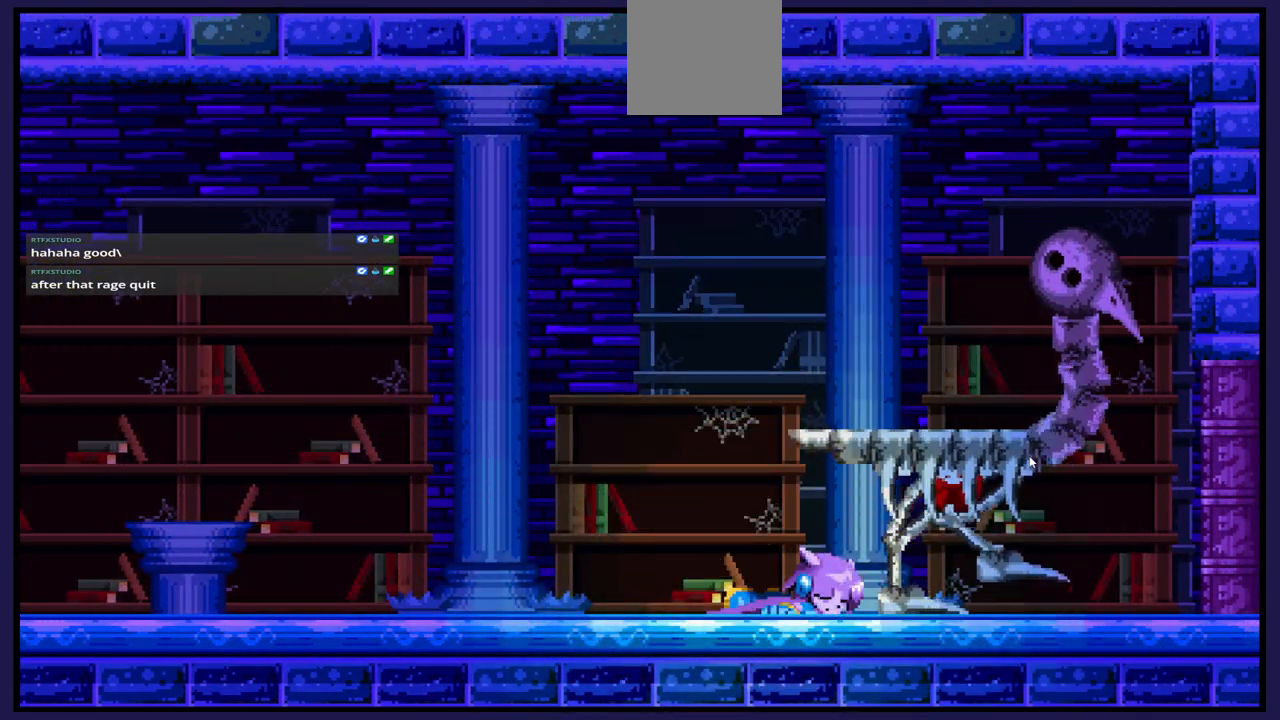
{"buttons": [], "left_stick": "center", "right_stick": "center", "events": []}
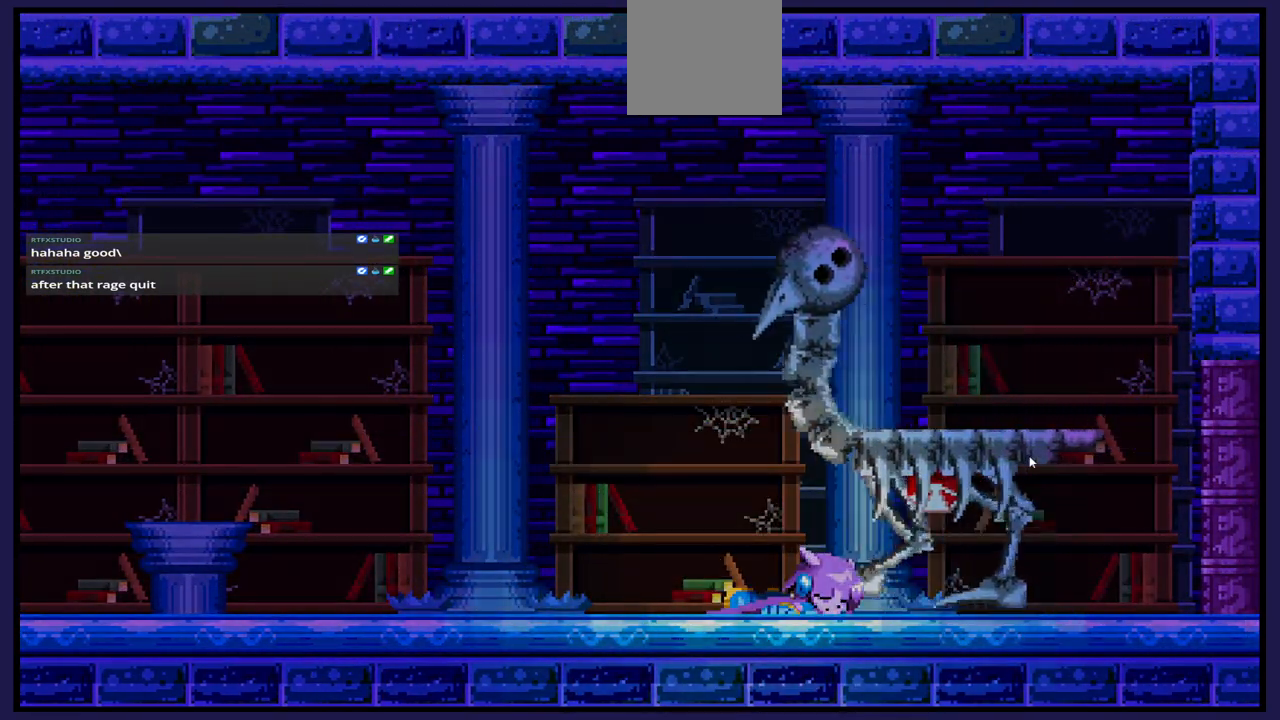
{"buttons": [], "left_stick": "center", "right_stick": "center", "events": []}
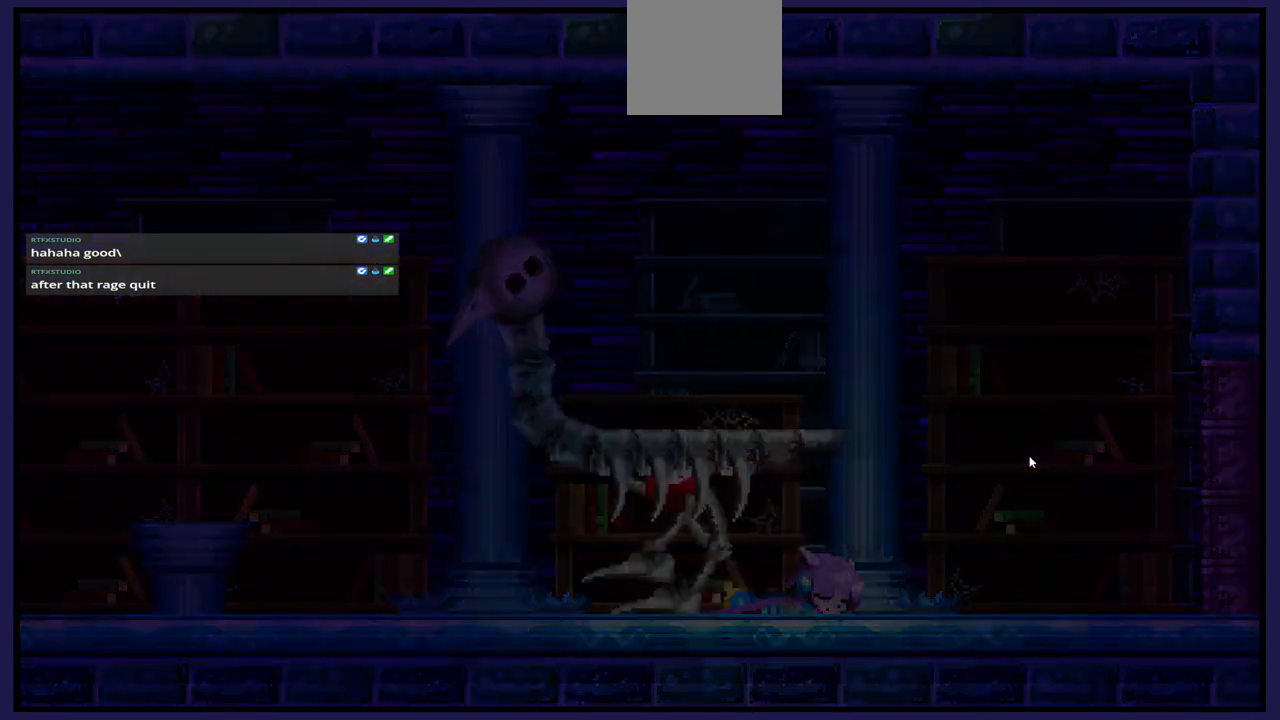
{"buttons": [], "left_stick": "center", "right_stick": "center", "events": []}
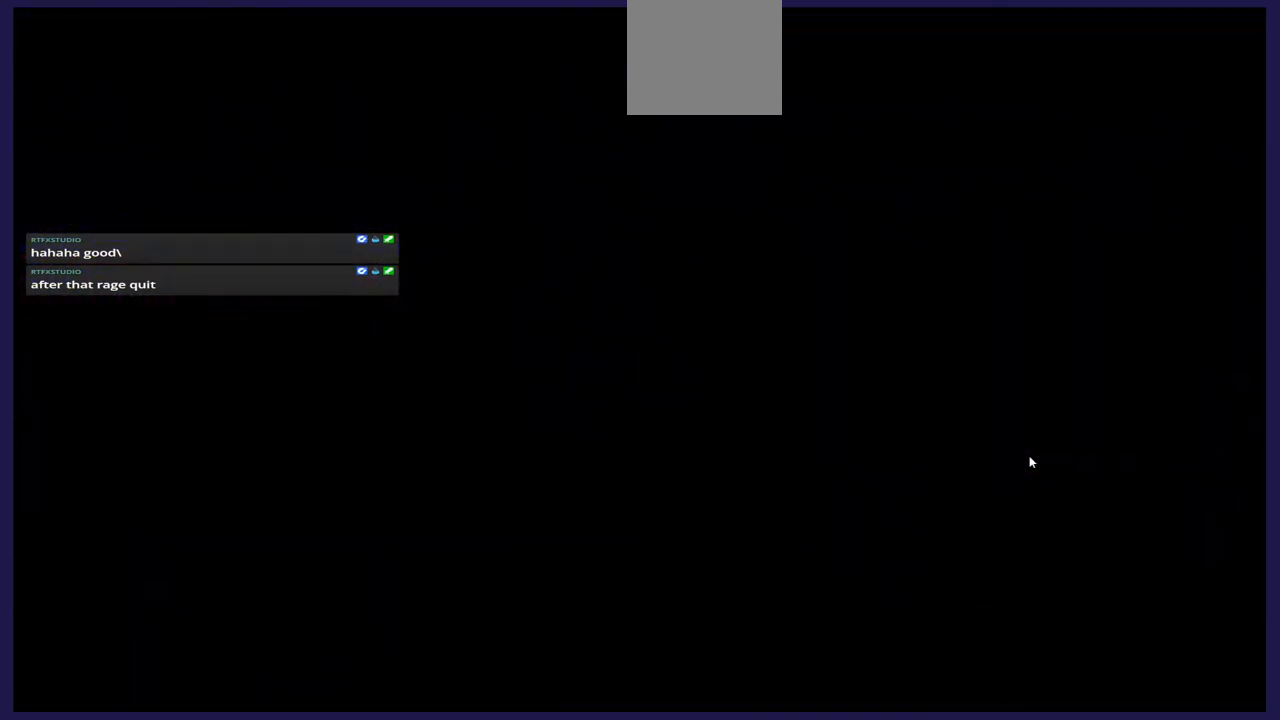
{"buttons": [], "left_stick": "center", "right_stick": "center", "events": []}
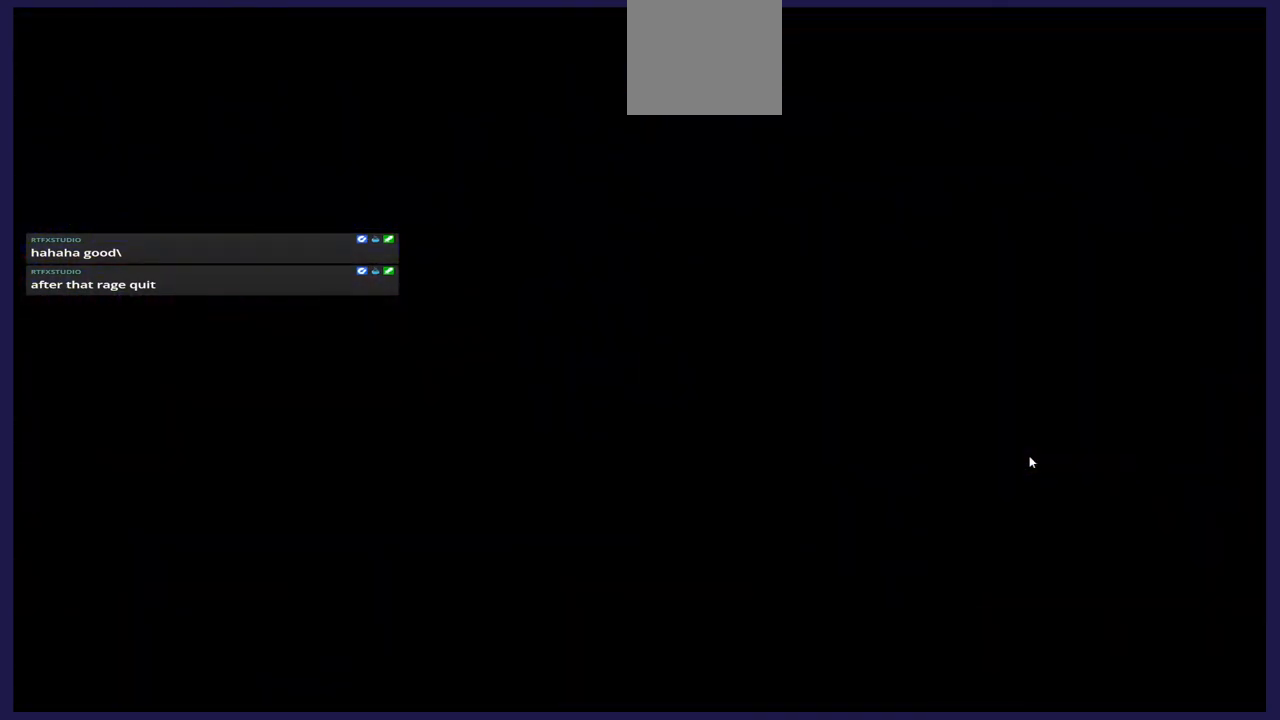
{"buttons": [], "left_stick": "center", "right_stick": "center", "events": []}
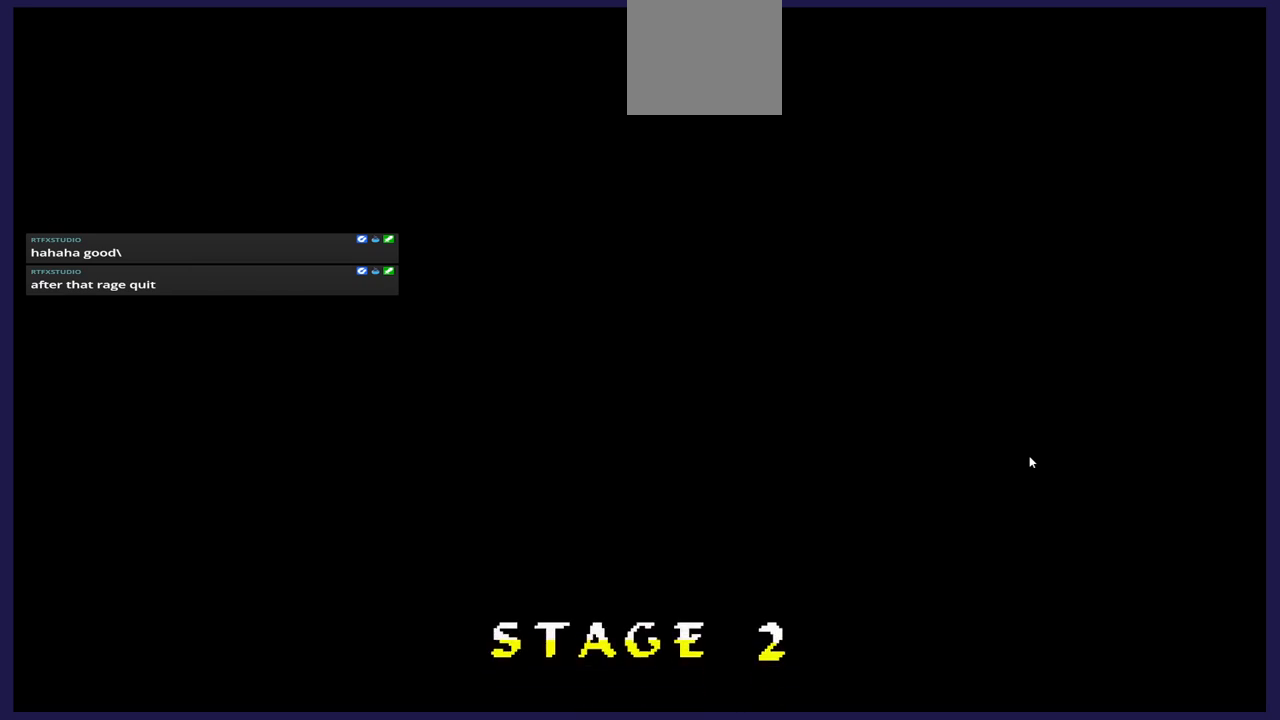
{"buttons": [], "left_stick": "center", "right_stick": "center", "events": []}
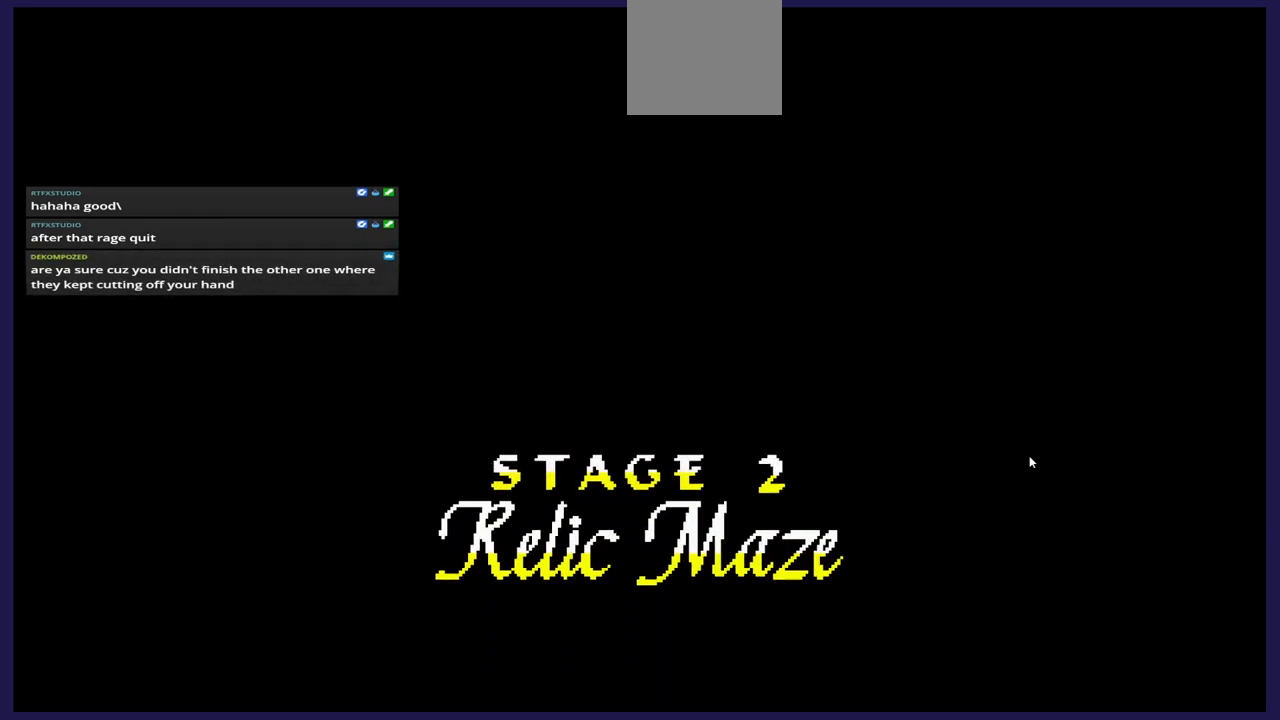
{"buttons": [], "left_stick": "center", "right_stick": "center", "events": []}
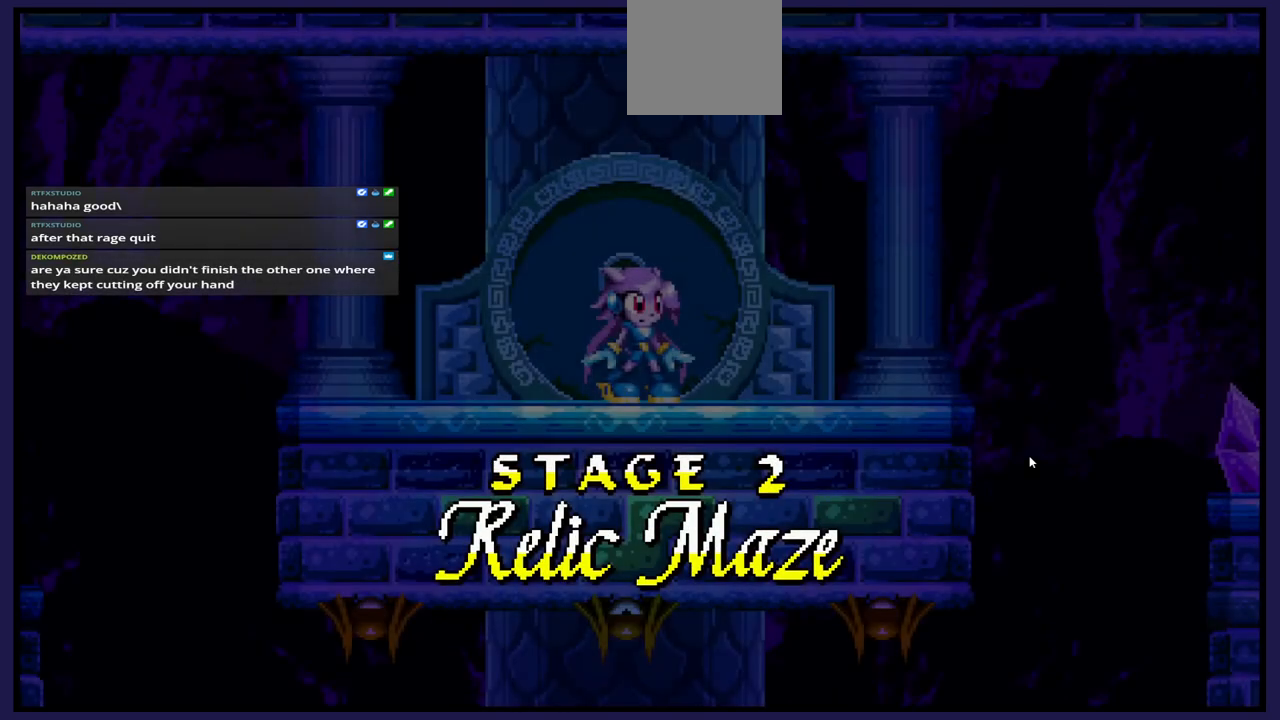
{"buttons": [], "left_stick": "center", "right_stick": "center", "events": []}
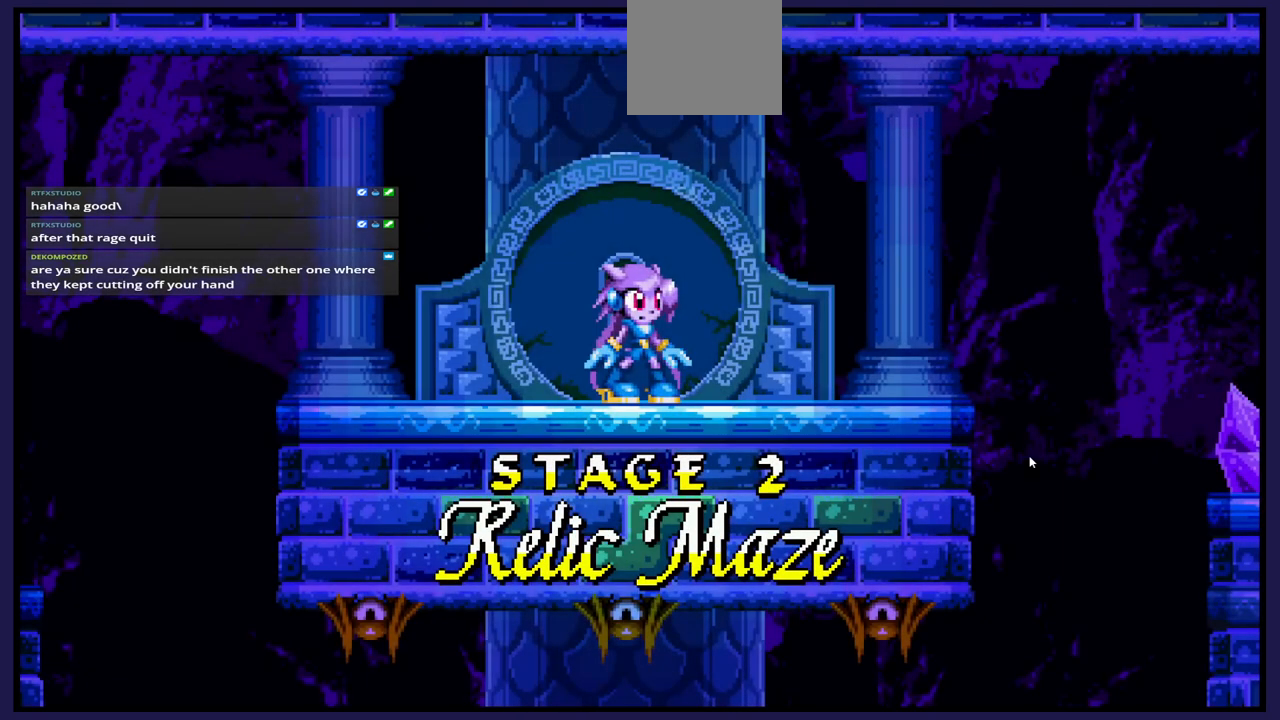
{"buttons": [], "left_stick": "center", "right_stick": "center", "events": []}
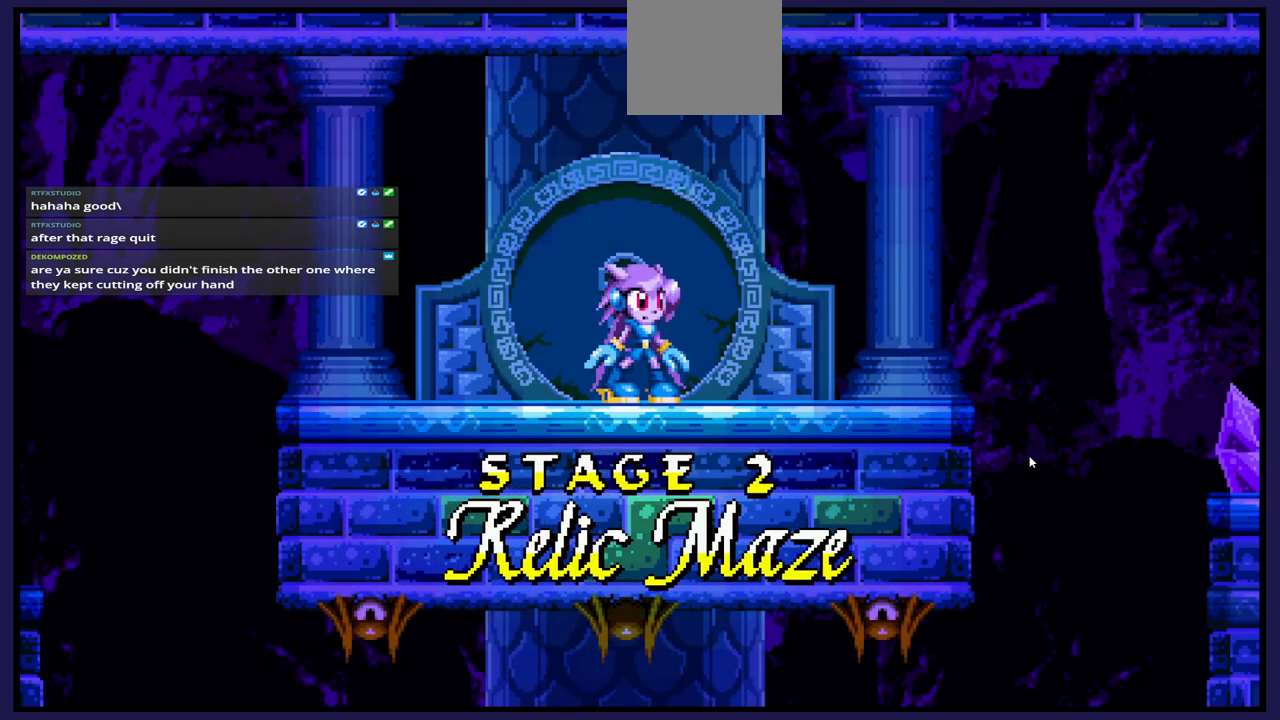
{"buttons": ["DPAD_RIGHT"], "left_stick": "center", "right_stick": "center", "events": [[67, "DPAD_RIGHT", "down"]]}
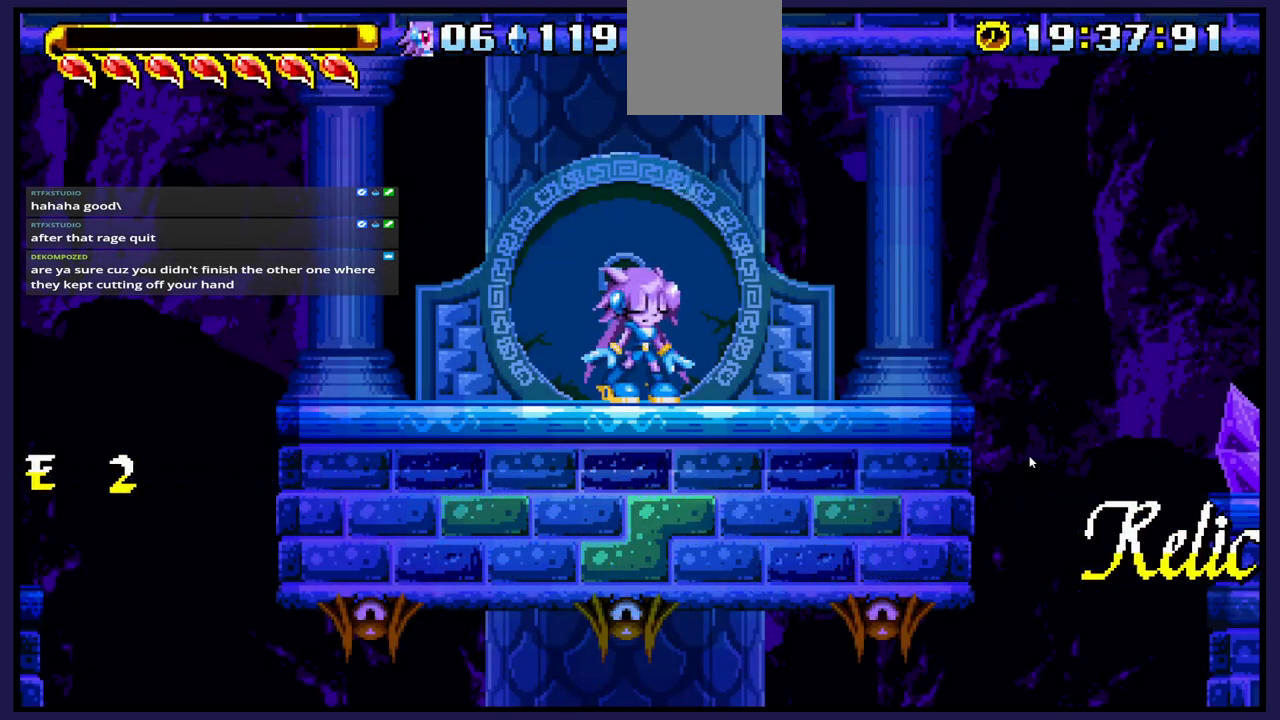
{"buttons": [], "left_stick": "center", "right_stick": "center", "events": [[67, "DPAD_RIGHT", "up"]]}
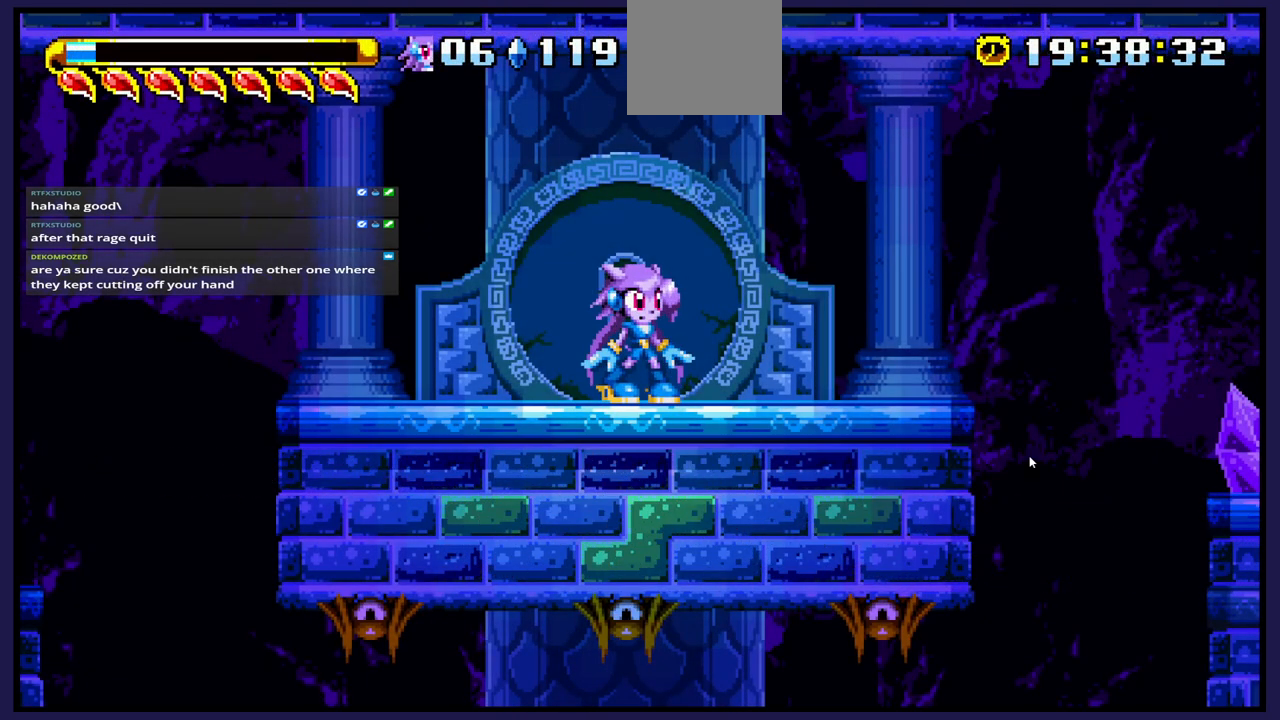
{"buttons": [], "left_stick": "center", "right_stick": "center", "events": [[33, "DPAD_RIGHT", "down"], [200, "DPAD_RIGHT", "up"]]}
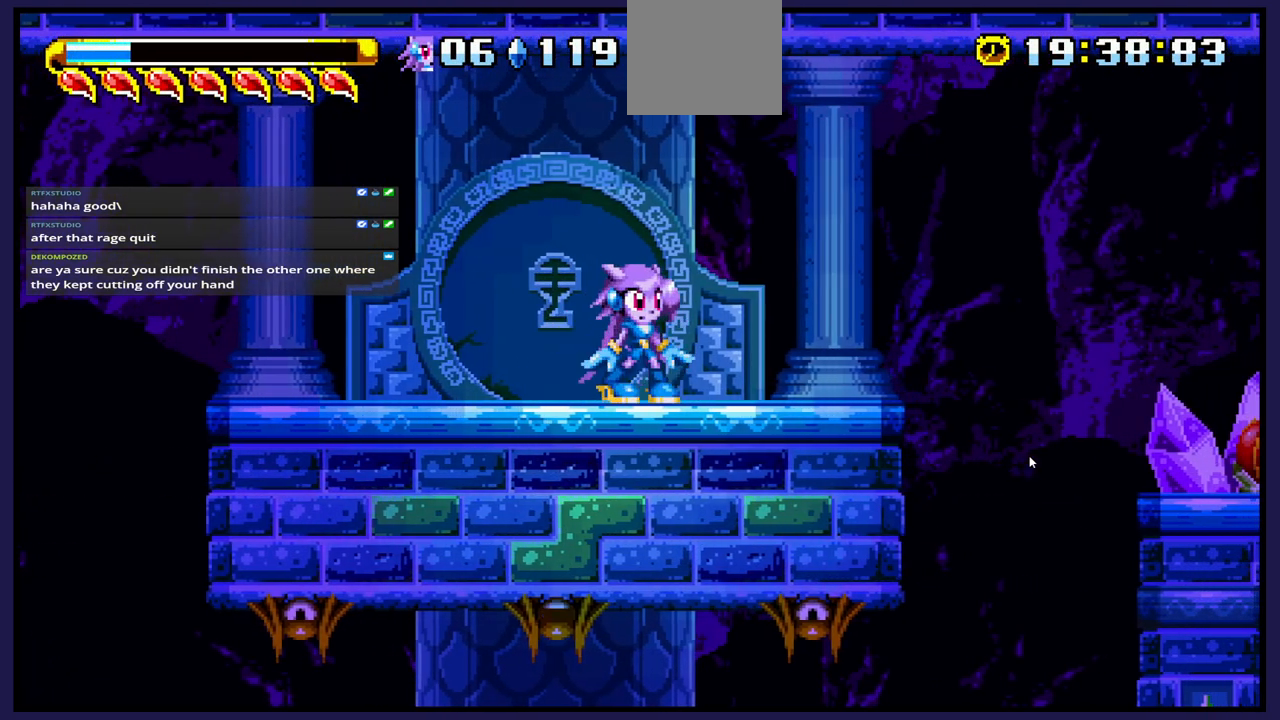
{"buttons": [], "left_stick": "center", "right_stick": "center", "events": []}
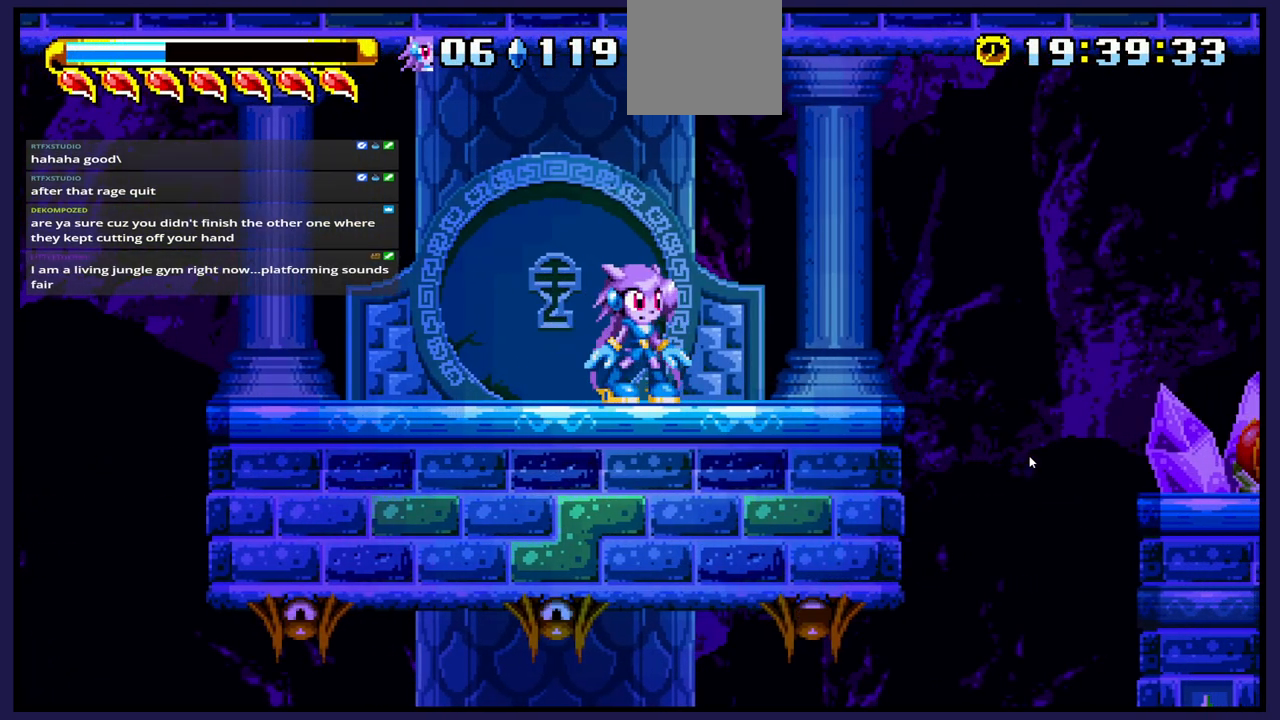
{"buttons": [], "left_stick": "center", "right_stick": "center", "events": []}
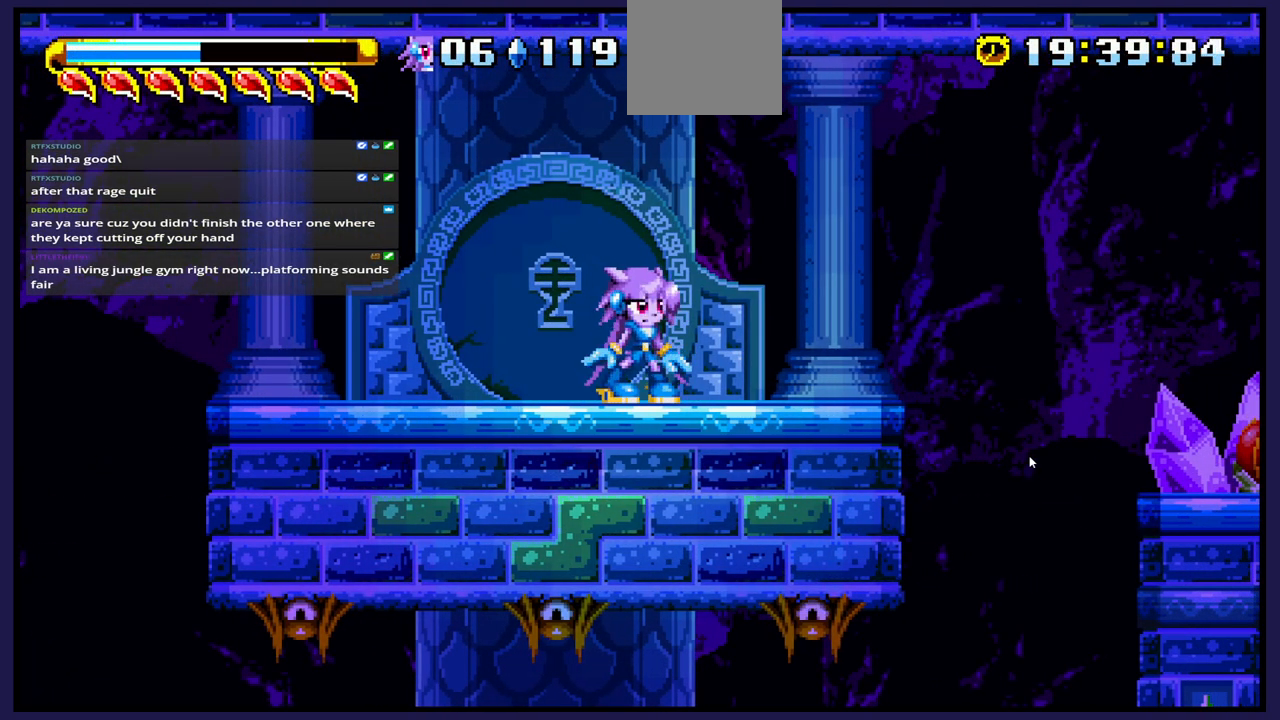
{"buttons": [], "left_stick": "center", "right_stick": "center", "events": []}
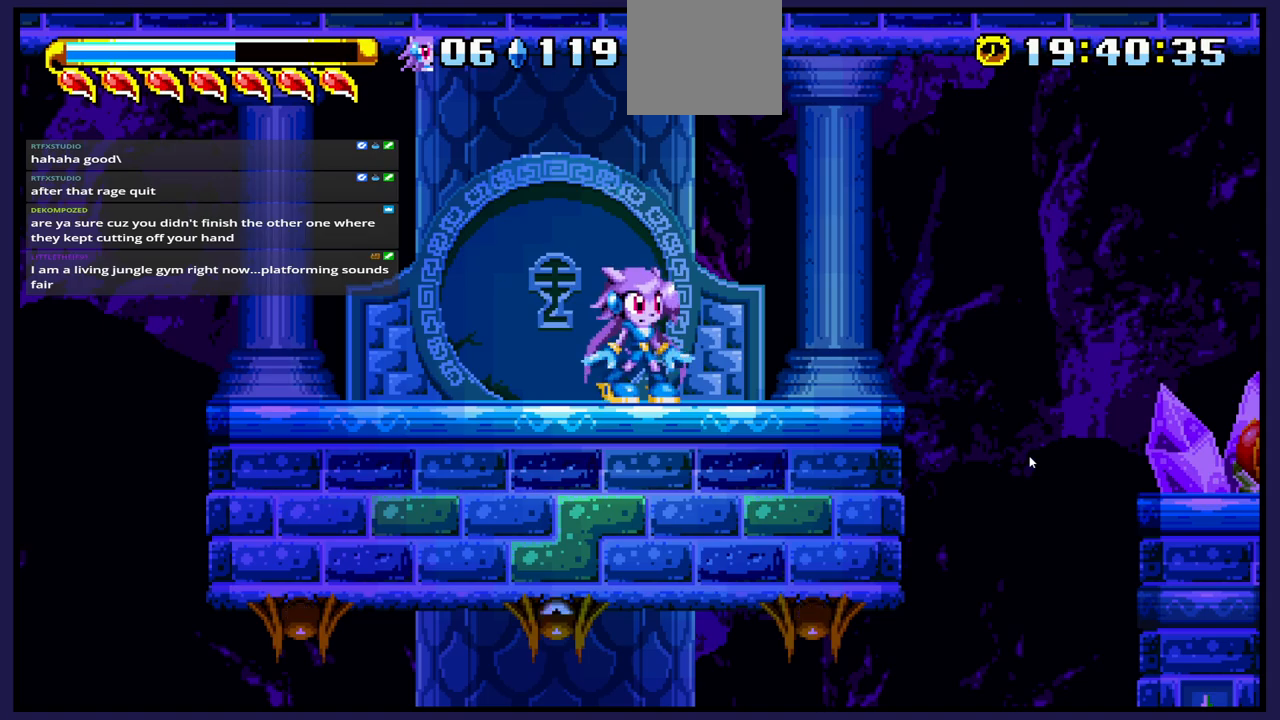
{"buttons": [], "left_stick": "center", "right_stick": "center", "events": []}
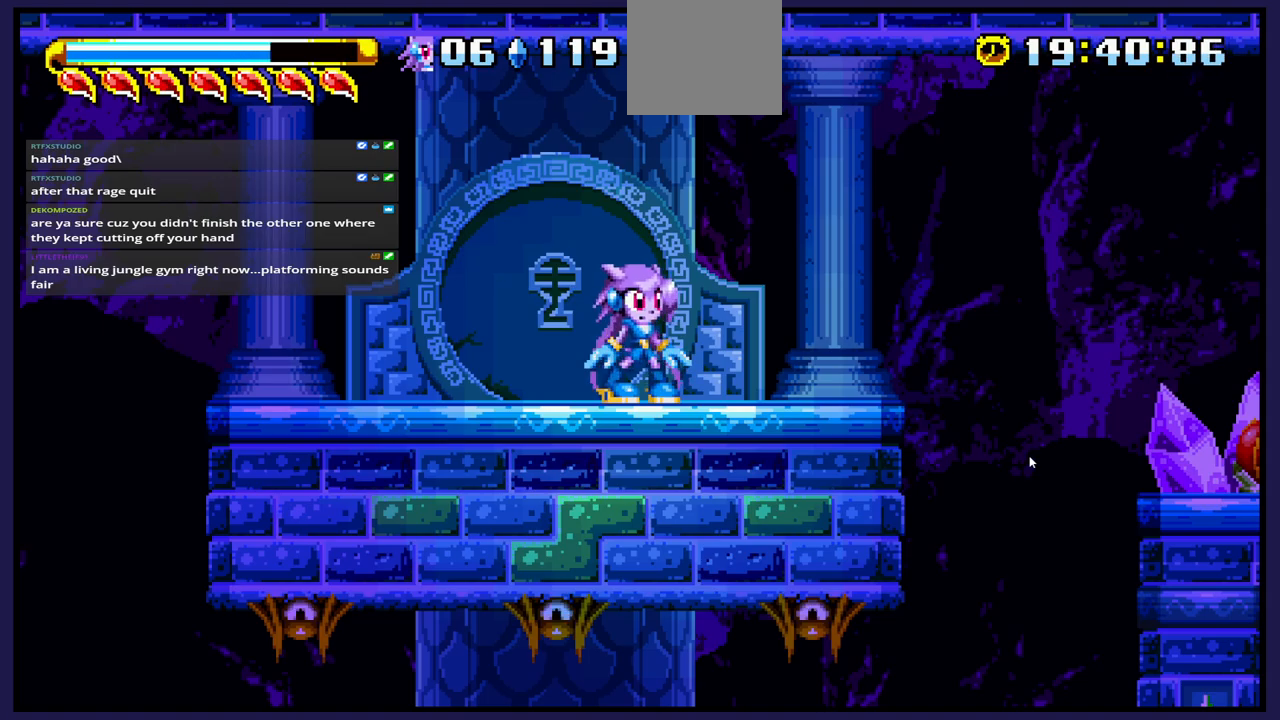
{"buttons": [], "left_stick": "center", "right_stick": "center", "events": []}